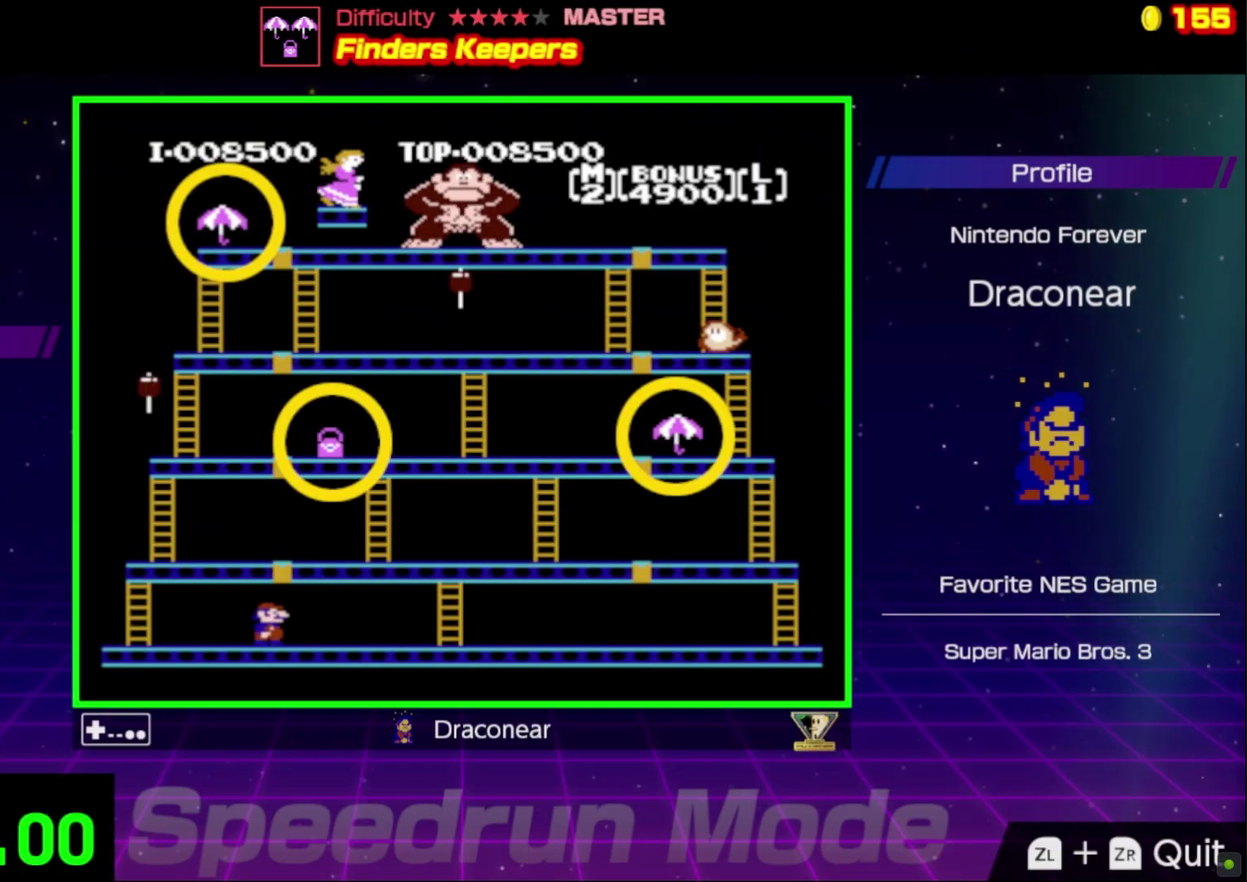
Gameplay with a controller (Nintendo layout); each line is a JSON object with the inputs held at the frame after it. "events" lists button and stick changes between this image and that frame as [ms after this image, input, new state], when the widget could be followed in between. Not read: L3 R3.
{"buttons": ["DPAD_RIGHT"], "events": [[117, "DPAD_RIGHT", "down"]]}
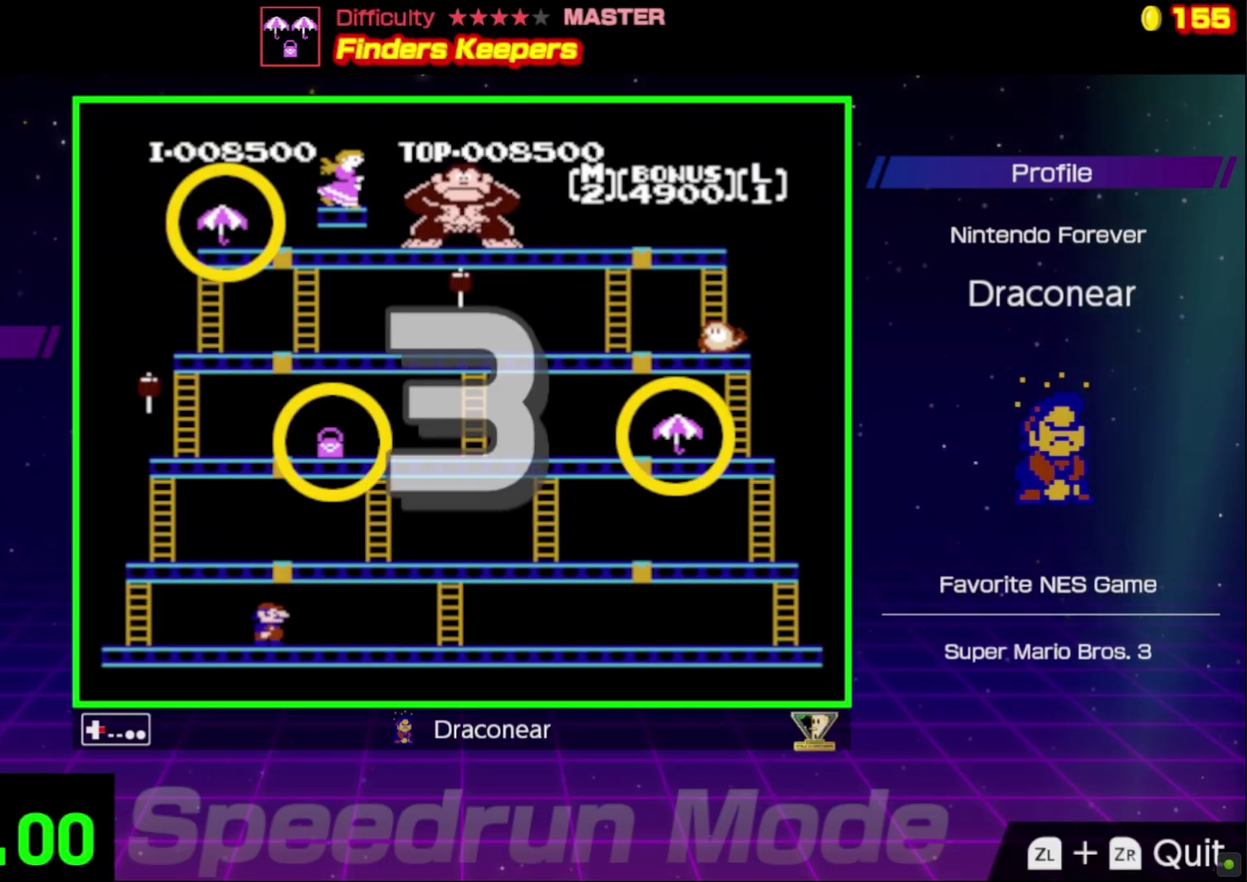
{"buttons": ["DPAD_RIGHT"], "events": []}
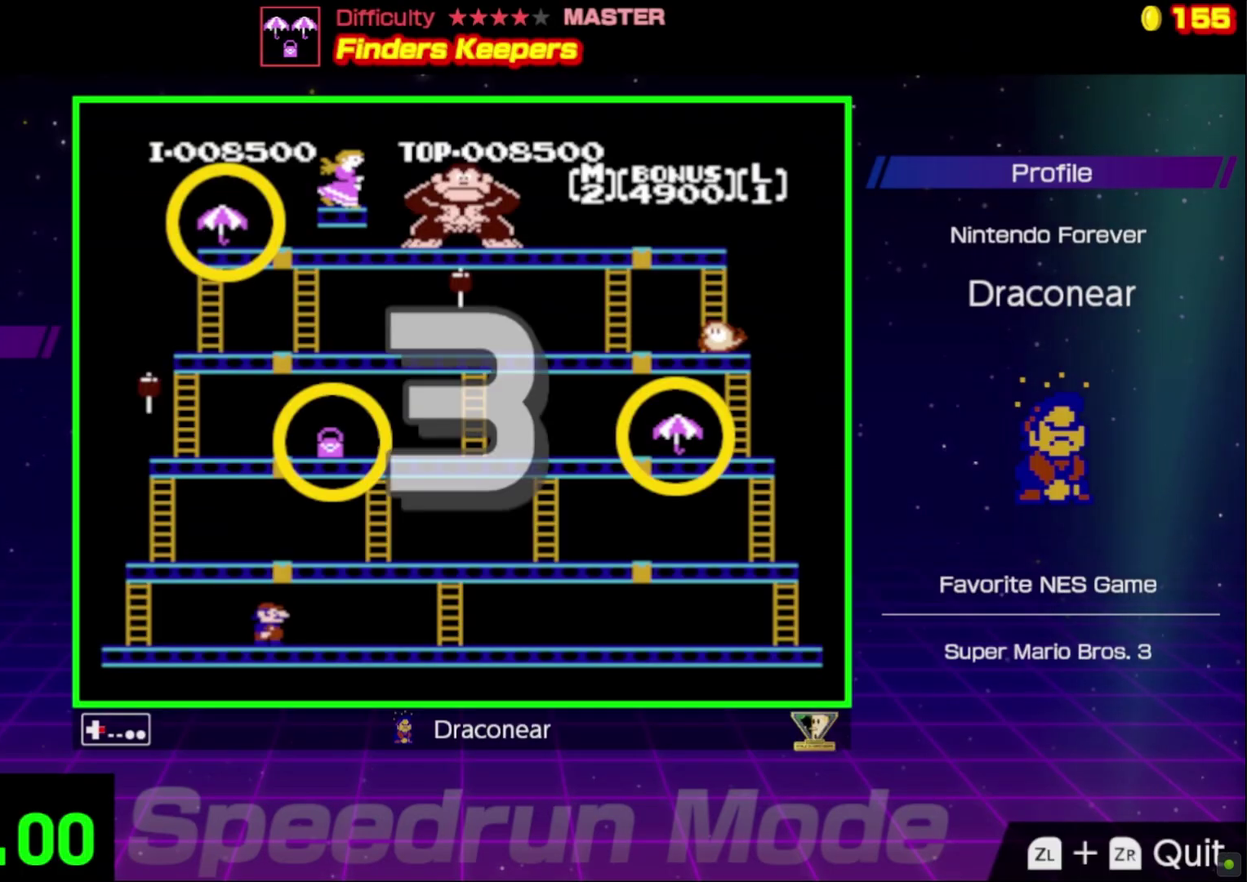
{"buttons": ["DPAD_RIGHT"], "events": []}
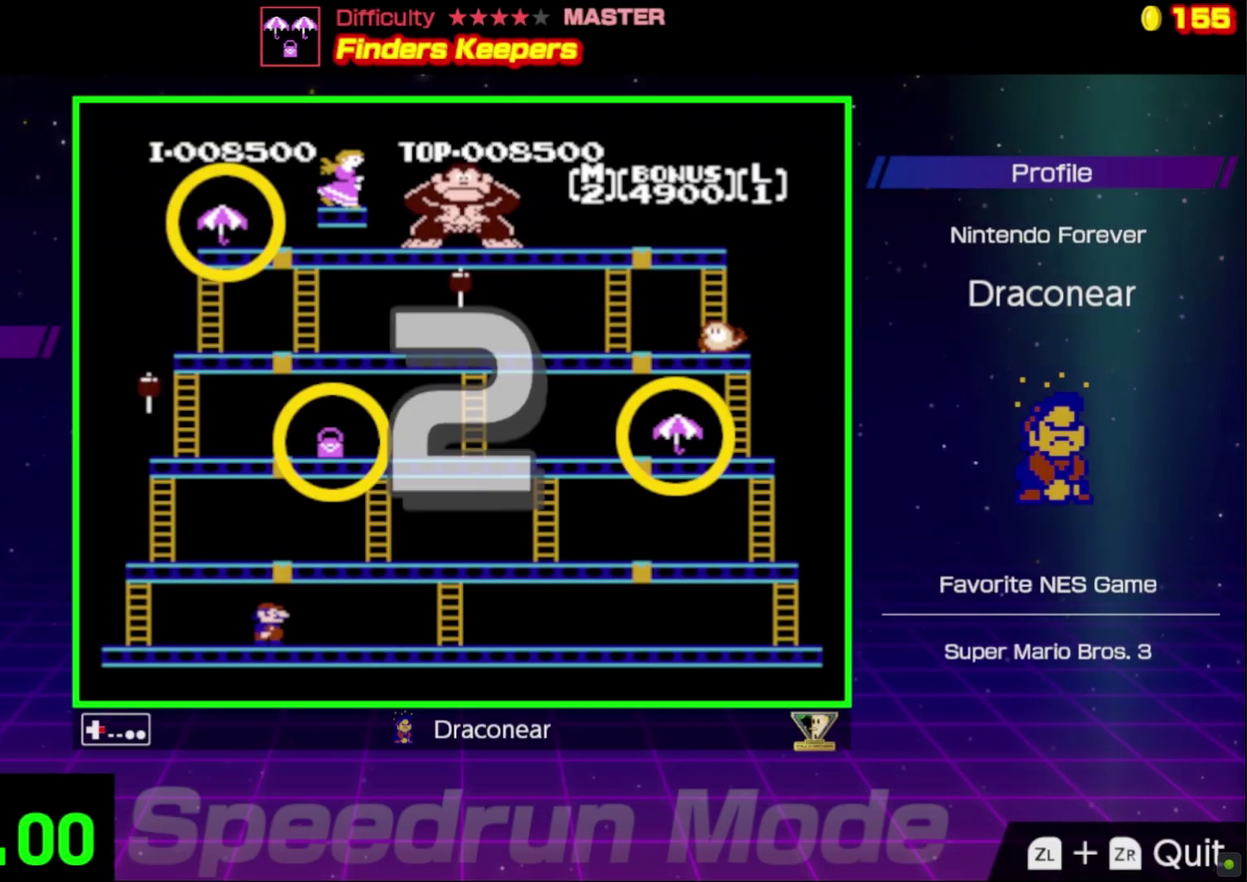
{"buttons": ["DPAD_RIGHT"], "events": []}
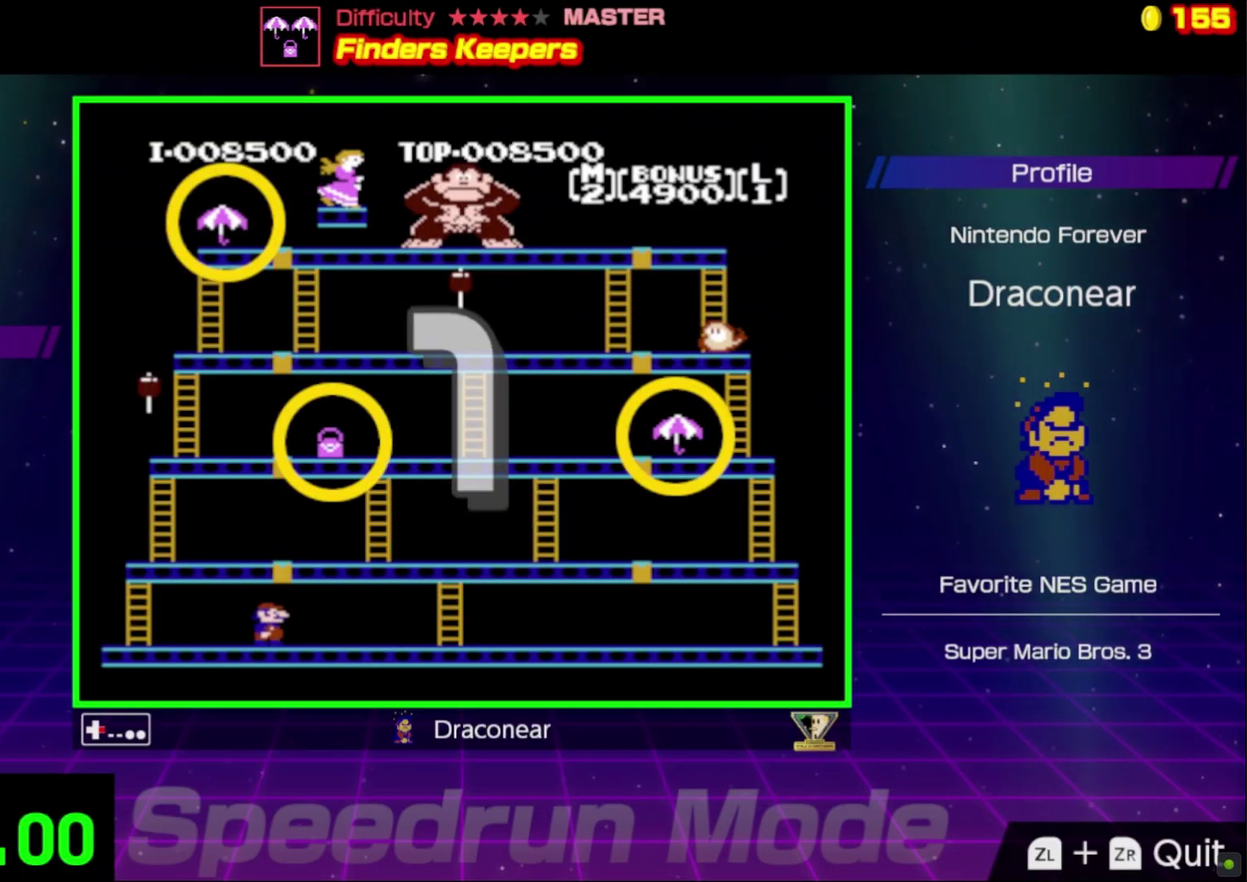
{"buttons": ["DPAD_RIGHT"], "events": []}
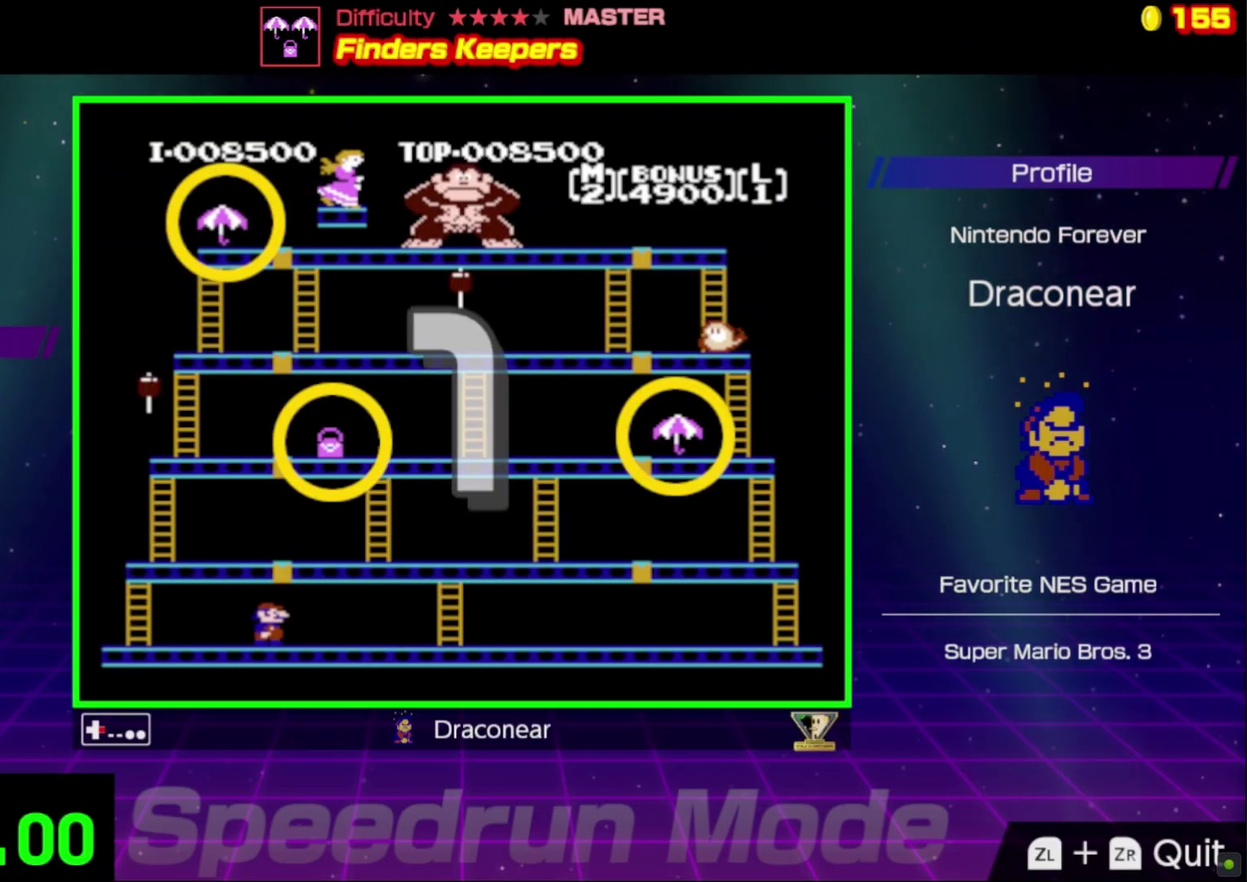
{"buttons": ["DPAD_RIGHT"], "events": []}
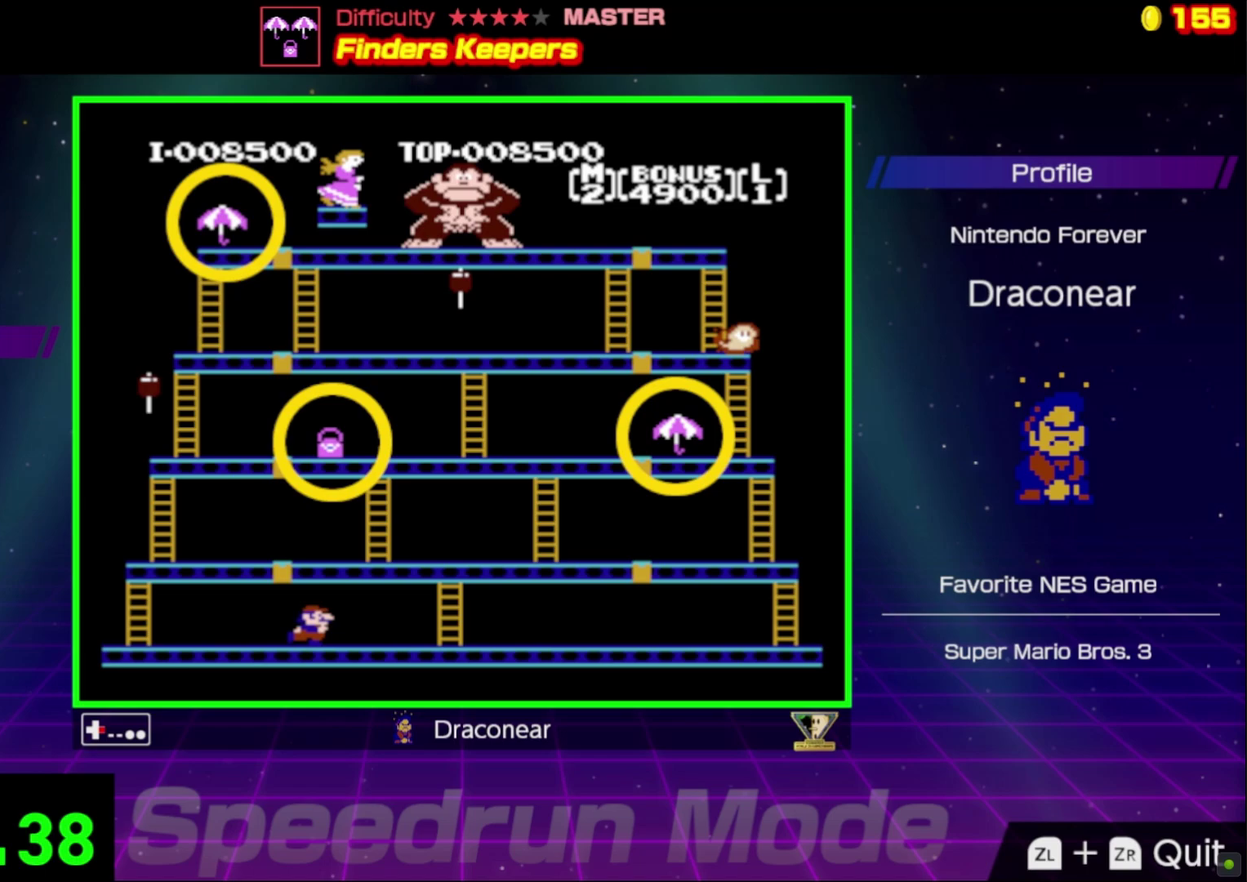
{"buttons": ["DPAD_RIGHT"], "events": []}
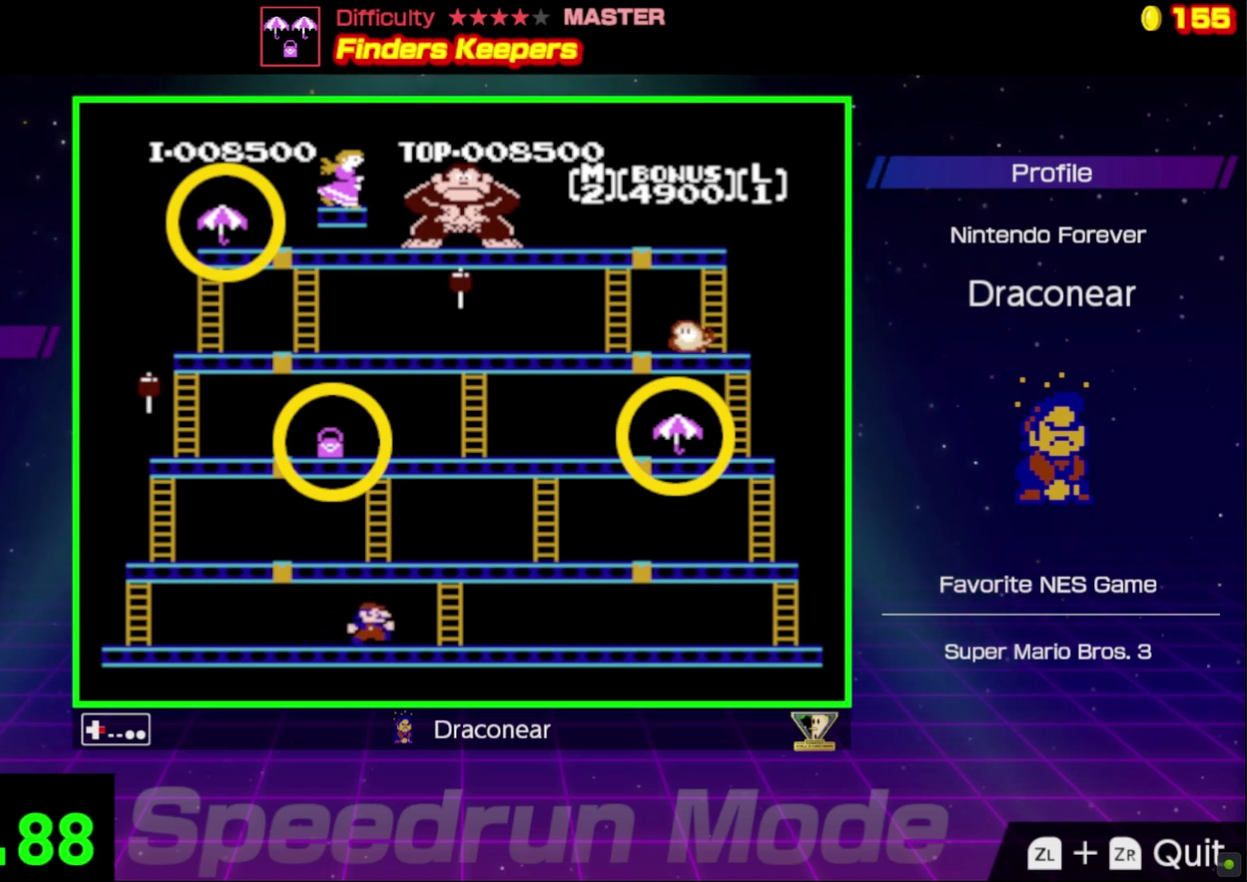
{"buttons": ["DPAD_RIGHT"], "events": []}
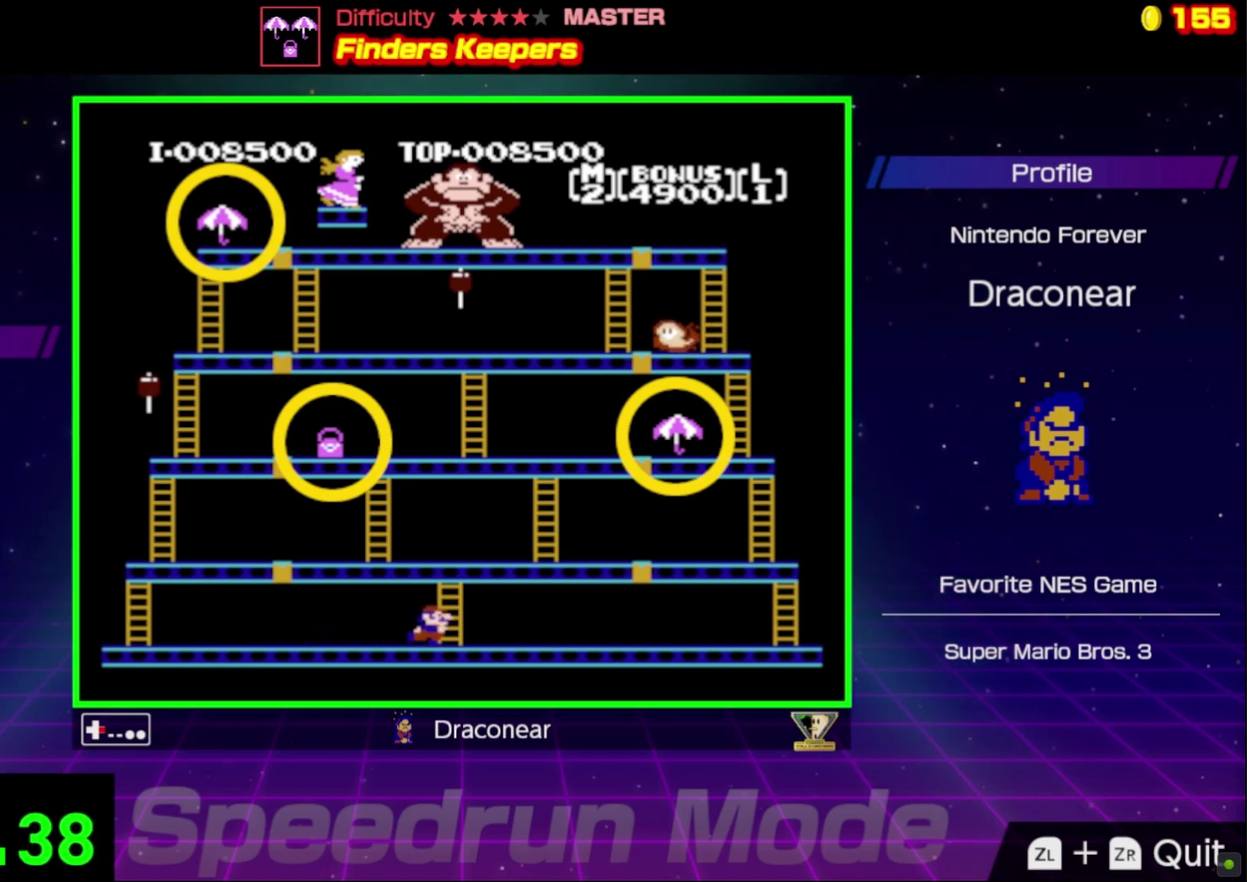
{"buttons": ["DPAD_UP"], "events": [[50, "DPAD_UP", "down"], [133, "DPAD_RIGHT", "up"]]}
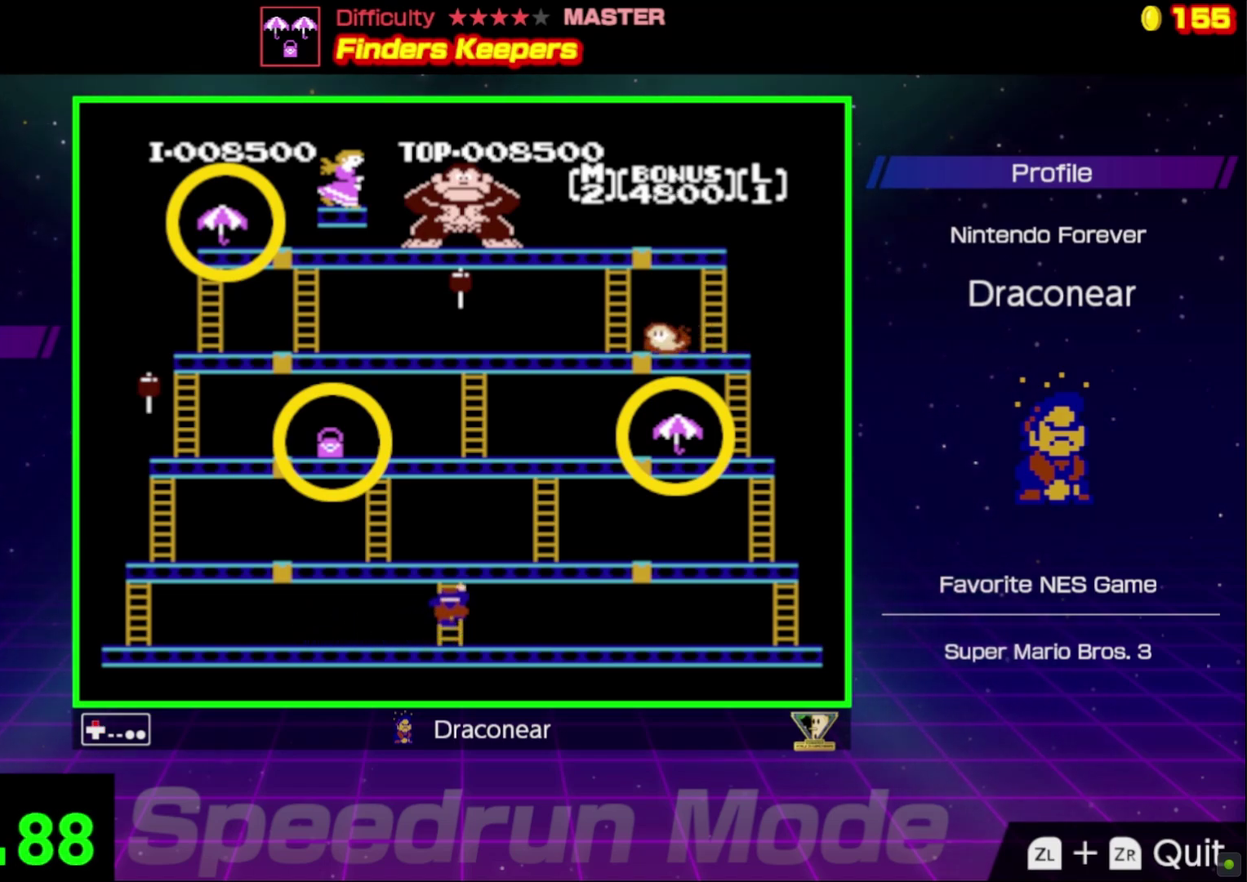
{"buttons": ["DPAD_UP"], "events": []}
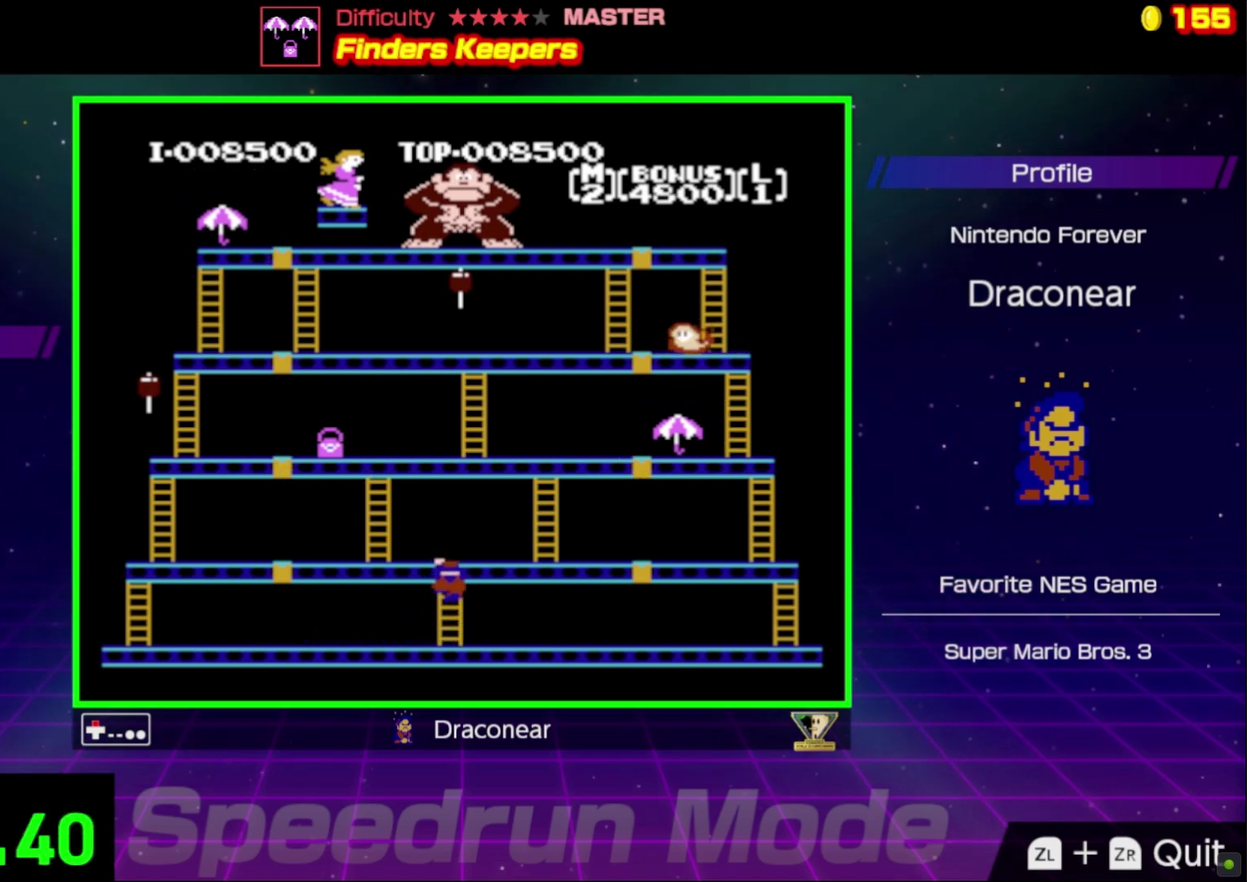
{"buttons": ["DPAD_UP"], "events": []}
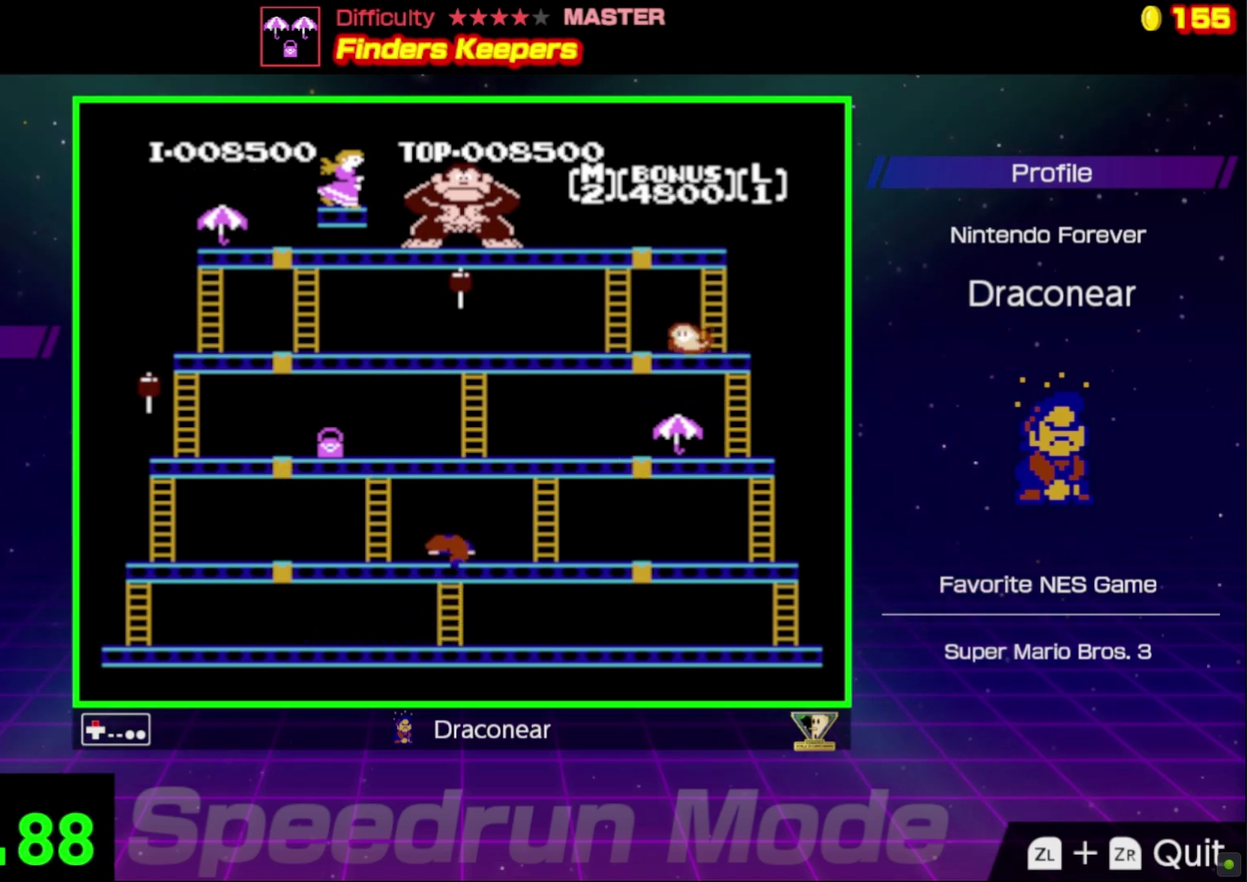
{"buttons": ["DPAD_RIGHT"], "events": [[150, "DPAD_RIGHT", "down"], [200, "DPAD_UP", "up"]]}
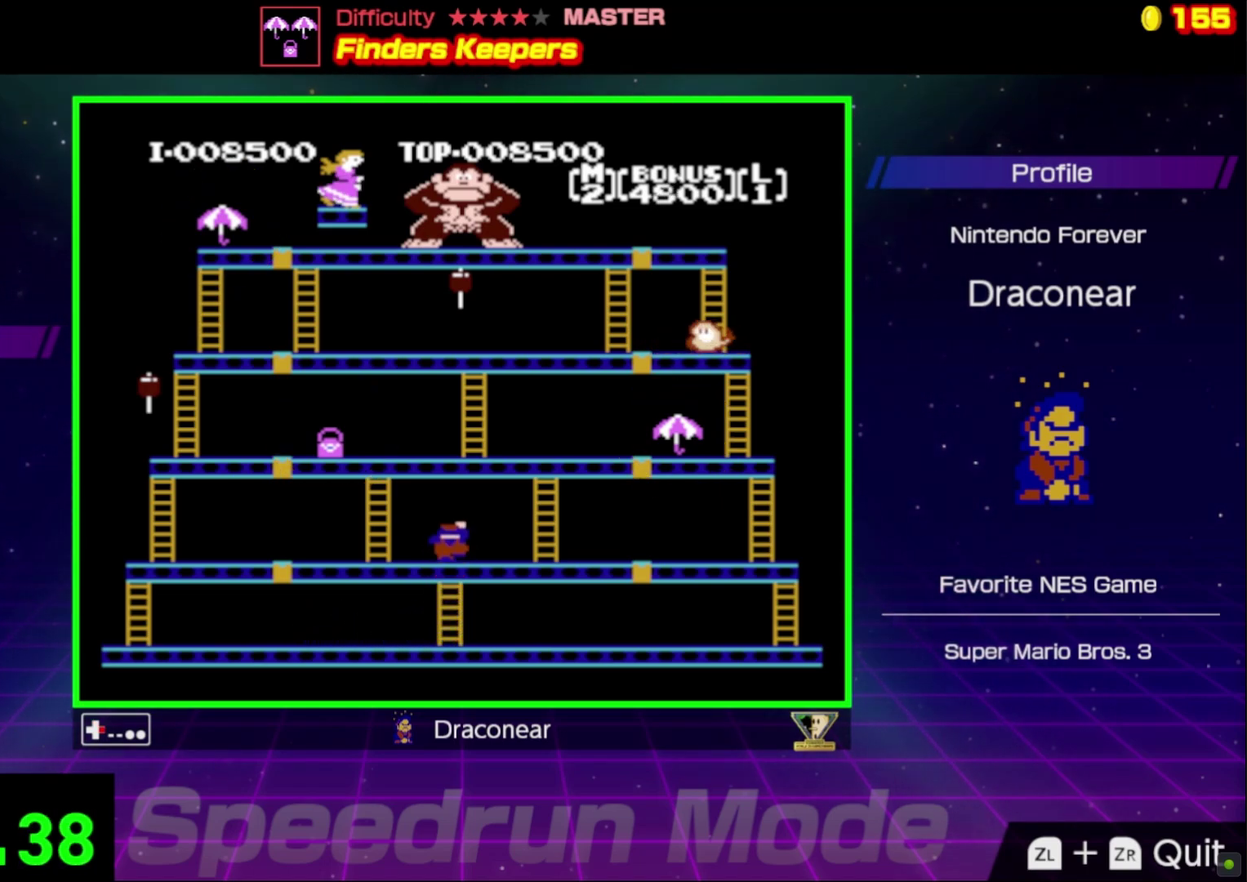
{"buttons": ["DPAD_RIGHT"], "events": [[200, "DPAD_UP", "down"], [350, "DPAD_UP", "up"]]}
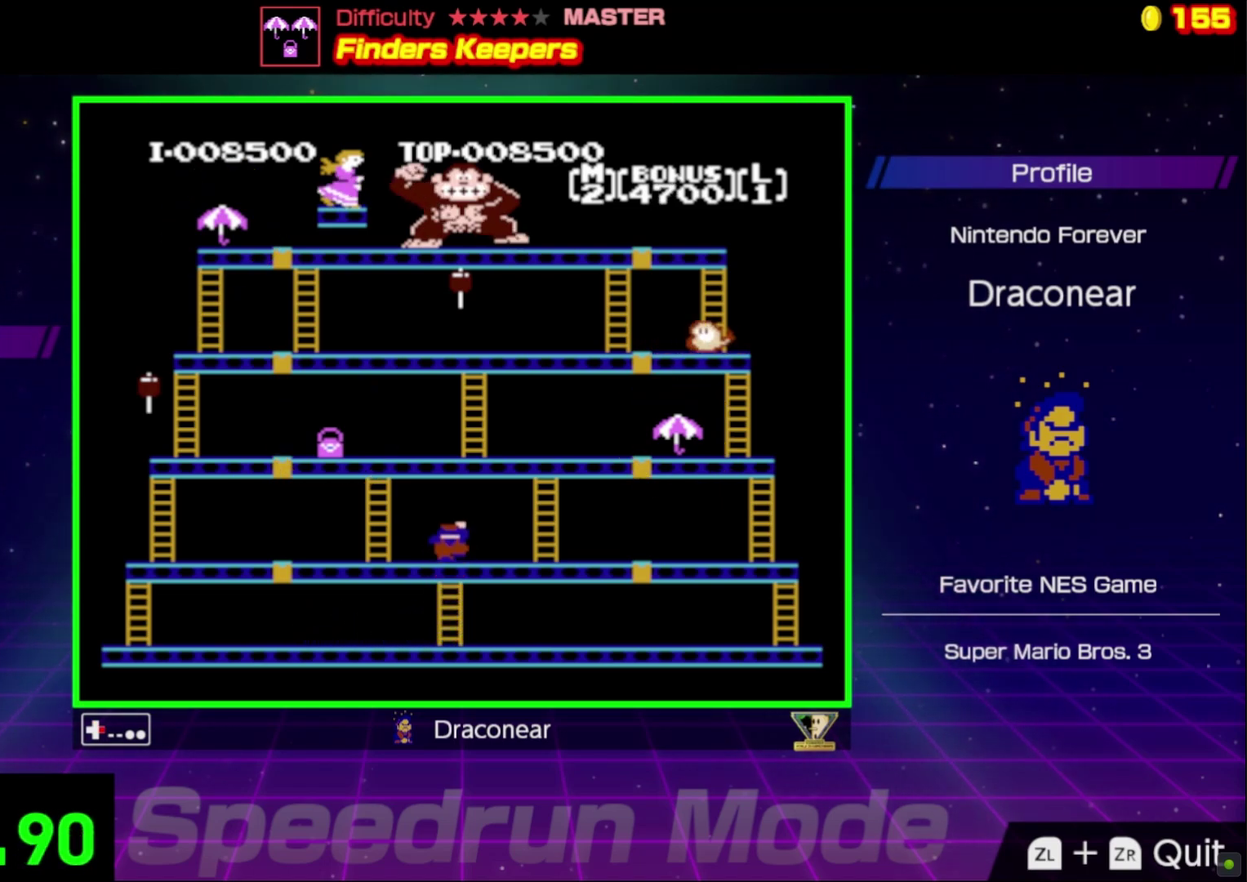
{"buttons": ["DPAD_RIGHT"], "events": [[150, "DPAD_UP", "down"], [383, "DPAD_UP", "up"]]}